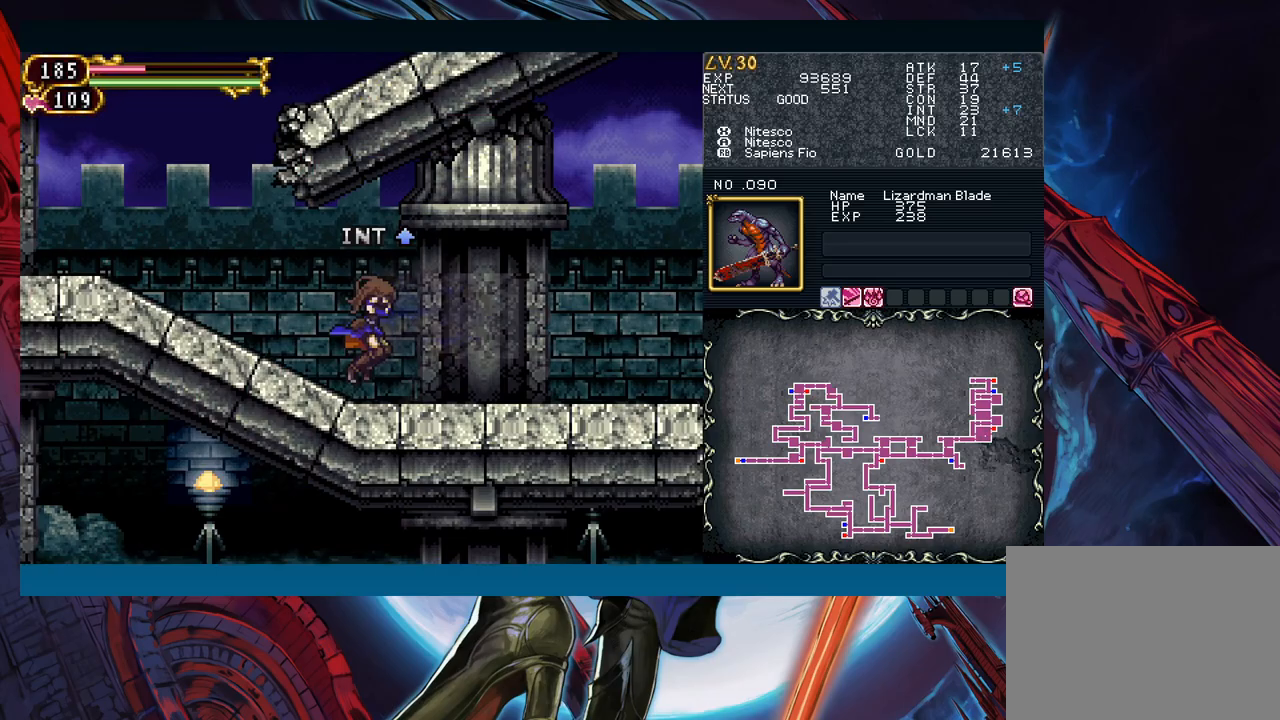
Gameplay with a controller (Xbox layout); each line is a JSON object with the inputs held at the frame after it. "events" lists button and stick changes between this image and that frame as [ms after this image, input, new state], when the widget could be followed in between. Not read: L2 L3 R2 R3 right_stick.
{"buttons": ["B"], "left_stick": "right", "events": [[33, "left_stick", "right"], [50, "Y", "down"], [83, "B", "down"], [83, "Y", "up"], [117, "B", "up"], [117, "left_stick", "left"], [350, "B", "down"], [450, "left_stick", "center"], [500, "left_stick", "right"]]}
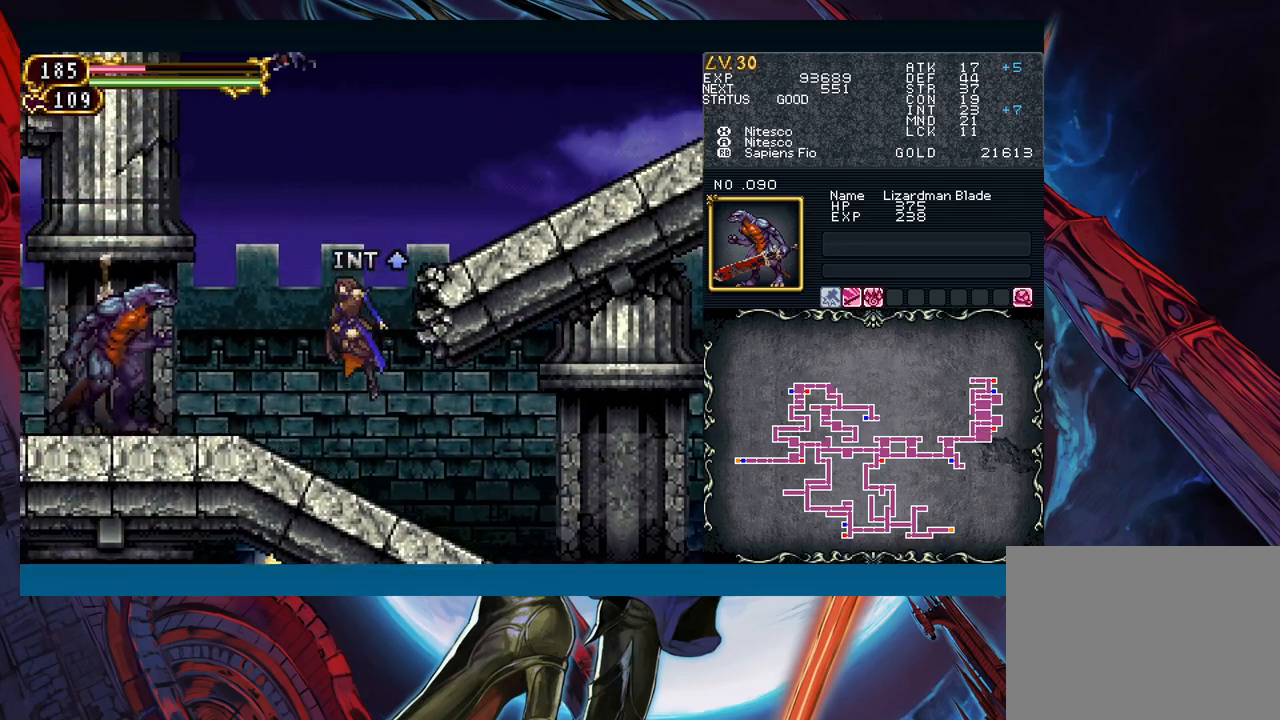
{"buttons": ["Y"], "left_stick": "up-left", "events": [[33, "B", "up"], [100, "B", "down"], [333, "B", "up"], [450, "left_stick", "up-left"], [467, "Y", "down"]]}
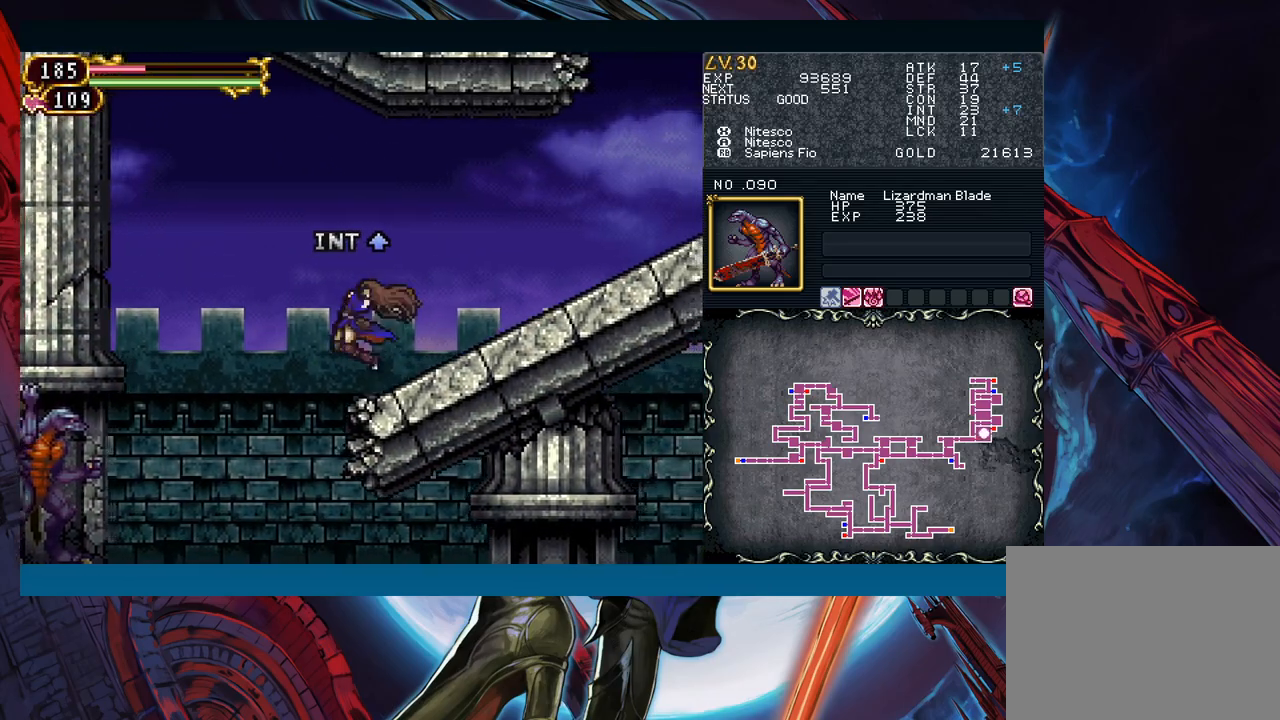
{"buttons": [], "left_stick": "left", "events": [[17, "B", "down"], [17, "Y", "up"], [67, "B", "up"], [67, "left_stick", "right"], [233, "left_stick", "left"], [267, "Y", "down"], [283, "B", "down"], [283, "Y", "up"], [333, "B", "up"], [333, "left_stick", "down-right"], [483, "left_stick", "left"]]}
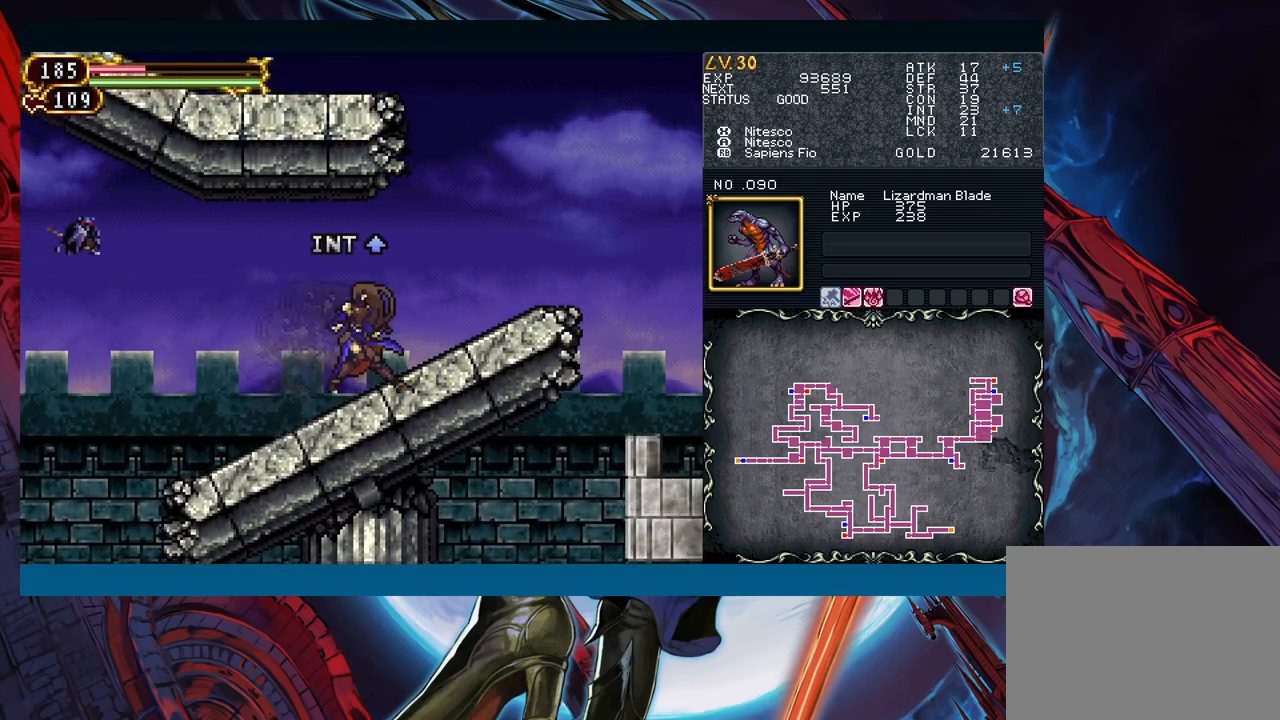
{"buttons": [], "left_stick": "center", "events": [[17, "Y", "down"], [50, "B", "down"], [50, "Y", "up"], [100, "B", "up"], [100, "left_stick", "down-right"], [267, "left_stick", "left"], [300, "Y", "down"], [317, "B", "down"], [317, "Y", "up"], [367, "B", "up"], [367, "left_stick", "down-right"], [500, "left_stick", "center"]]}
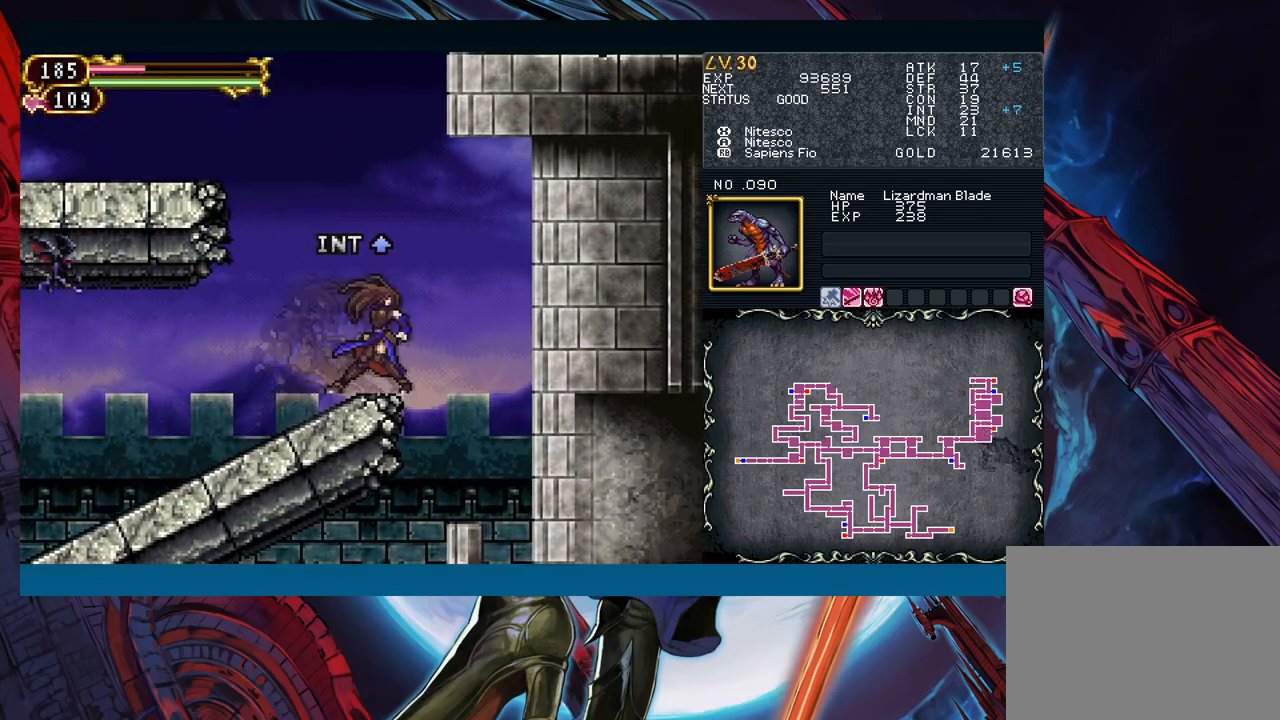
{"buttons": ["A", "B"], "left_stick": "left", "events": [[17, "left_stick", "left"], [117, "B", "down"], [300, "B", "up"], [350, "B", "down"], [400, "A", "down"]]}
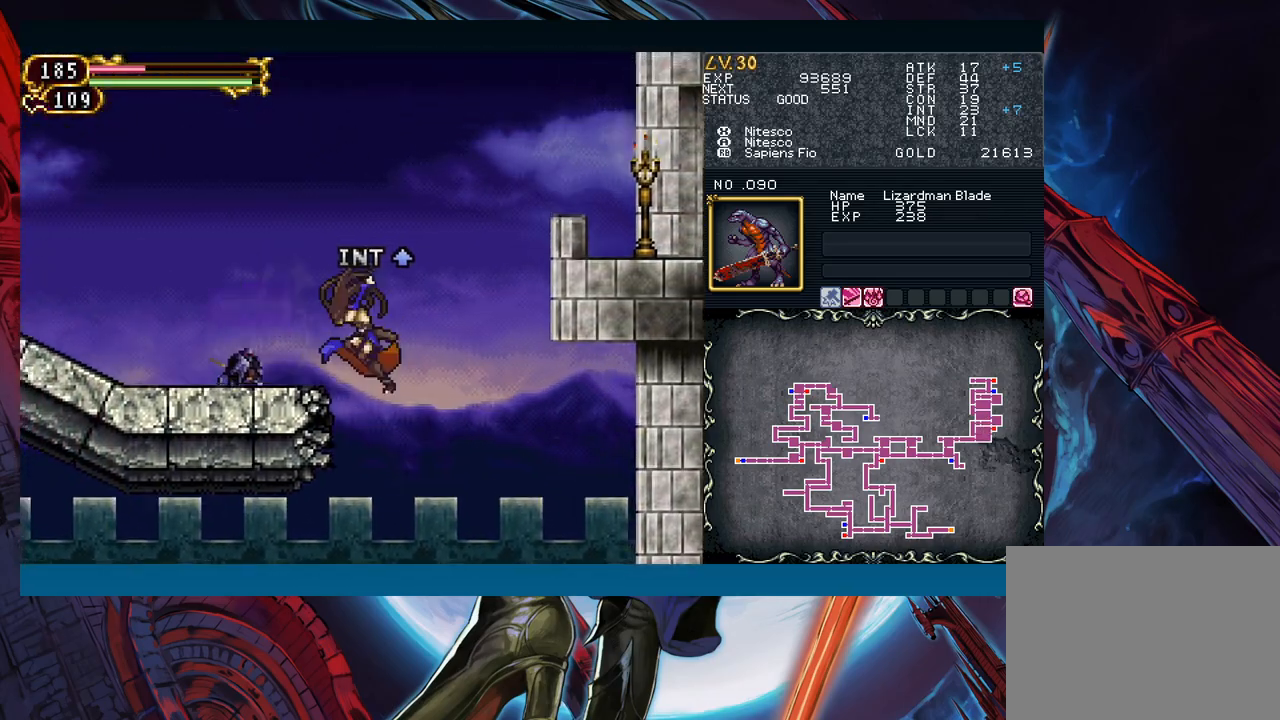
{"buttons": ["B"], "left_stick": "right", "events": [[100, "B", "up"], [117, "A", "up"], [167, "X", "down"], [267, "X", "up"], [367, "left_stick", "center"], [417, "Y", "down"], [483, "B", "down"], [483, "Y", "up"], [500, "left_stick", "right"]]}
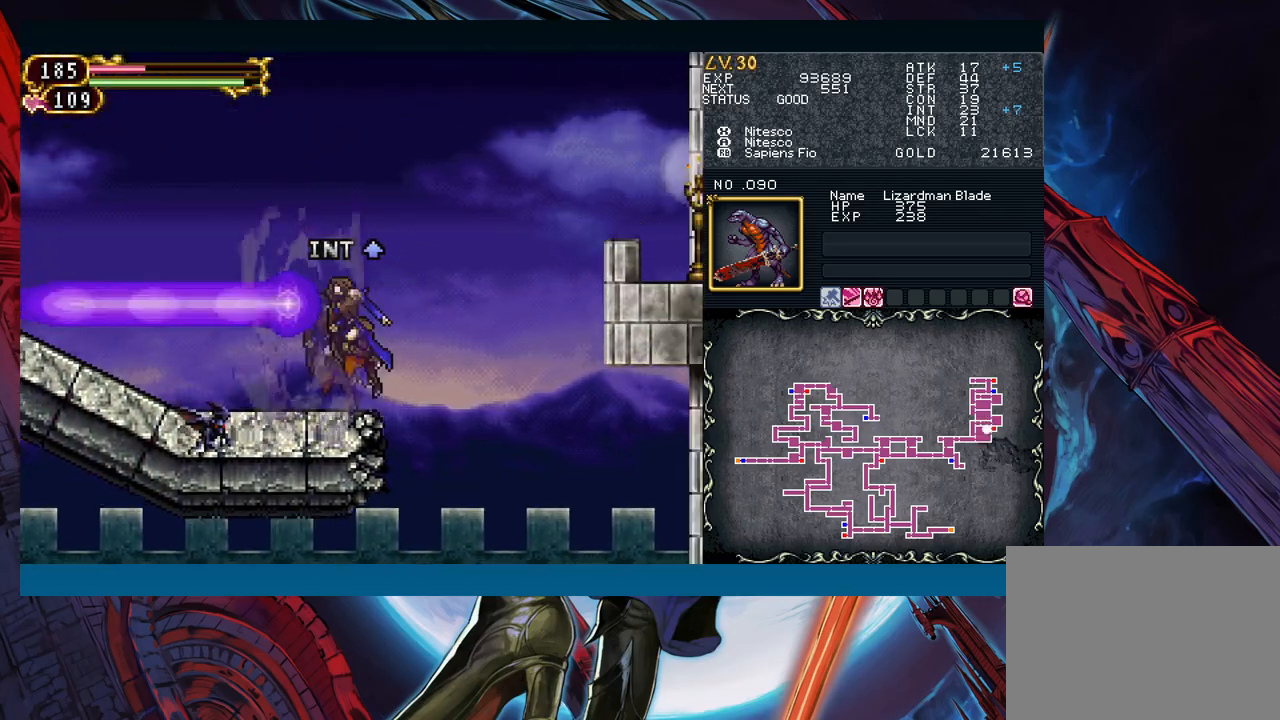
{"buttons": ["B"], "left_stick": "right", "events": [[217, "B", "up"], [317, "B", "down"]]}
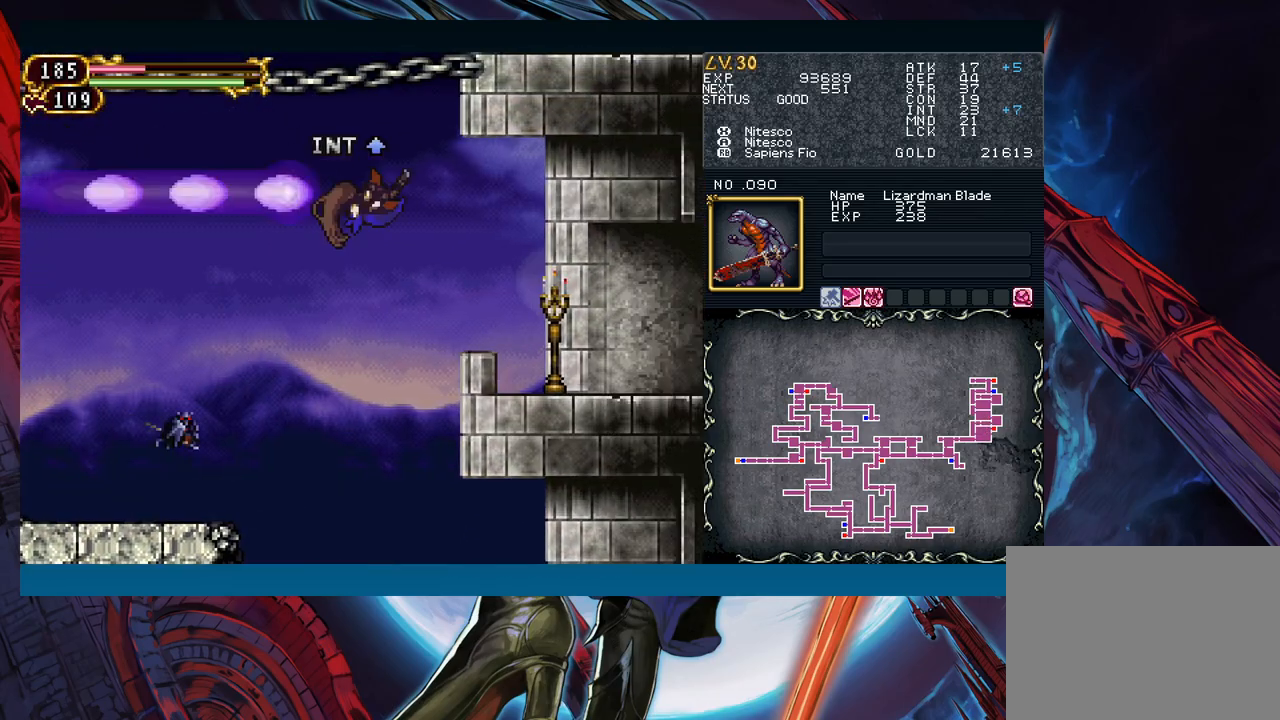
{"buttons": [], "left_stick": "down-right", "events": [[167, "left_stick", "down-right"], [233, "B", "up"], [350, "B", "down"], [433, "B", "up"]]}
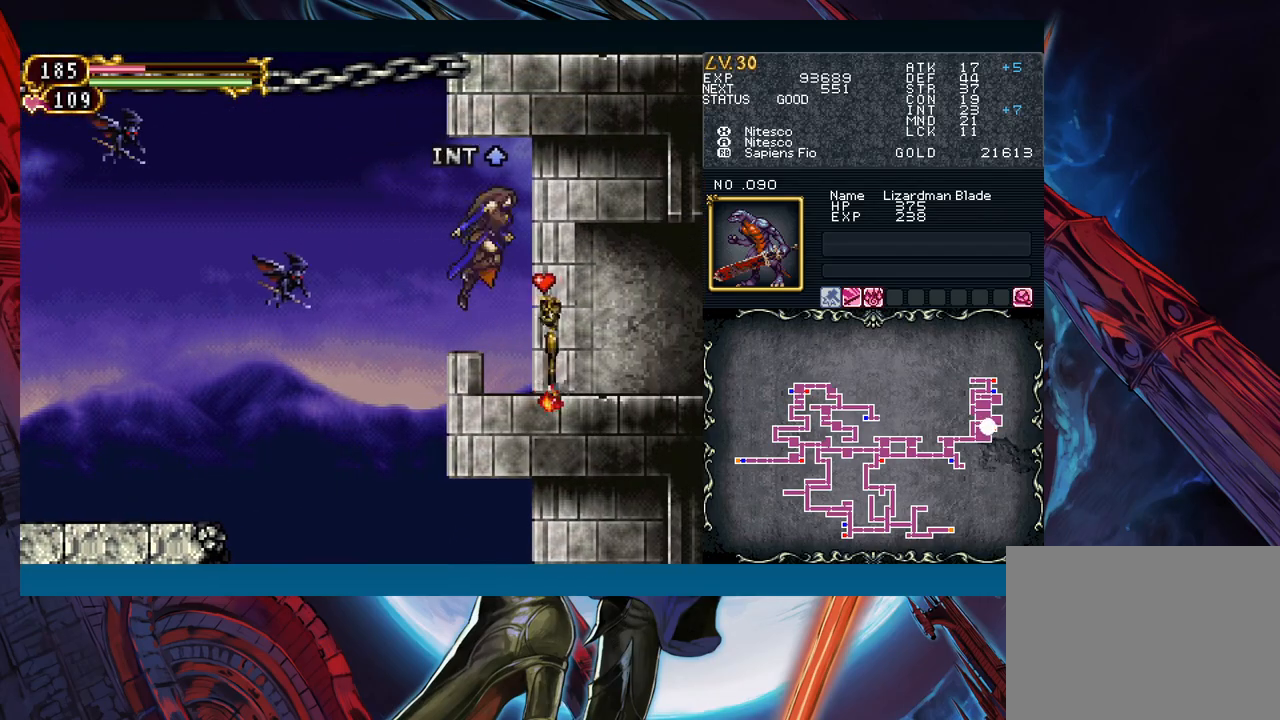
{"buttons": [], "left_stick": "down-right", "events": [[17, "B", "down"], [83, "B", "up"], [150, "B", "down"], [217, "B", "up"], [283, "B", "down"], [333, "B", "up"], [400, "B", "down"], [483, "B", "up"]]}
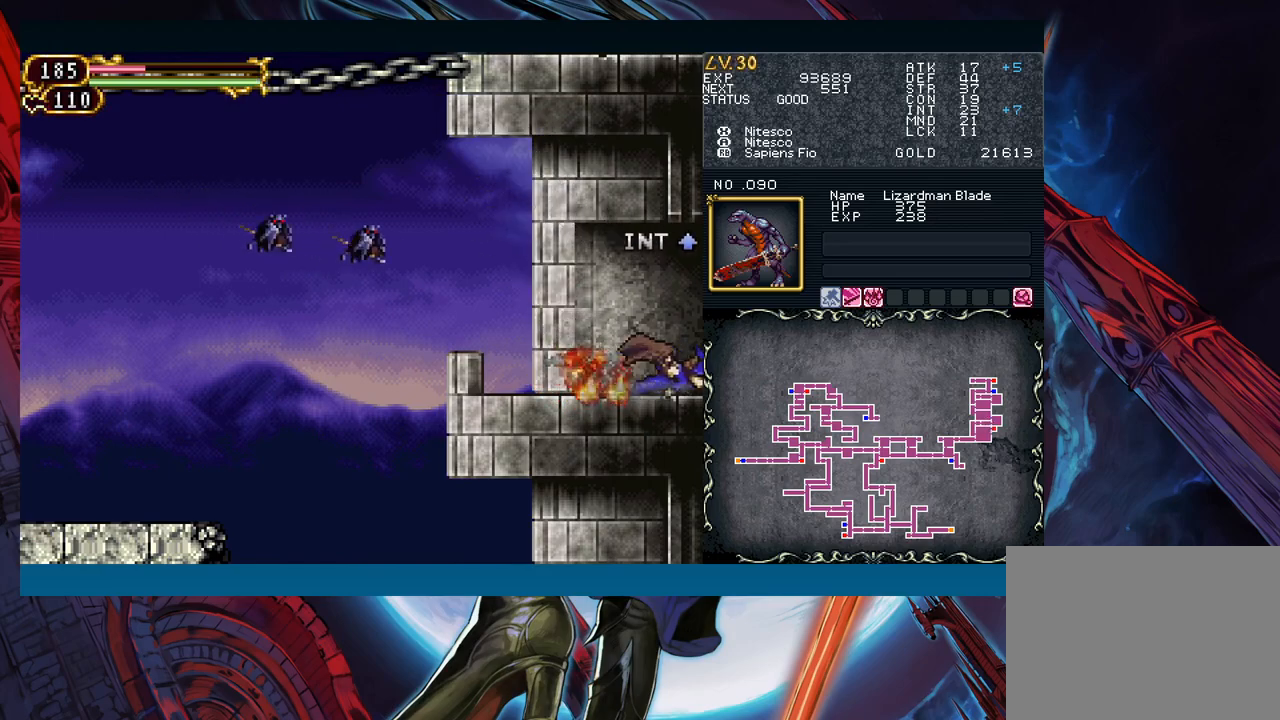
{"buttons": [], "left_stick": "down-right", "events": [[17, "B", "down"], [133, "B", "up"]]}
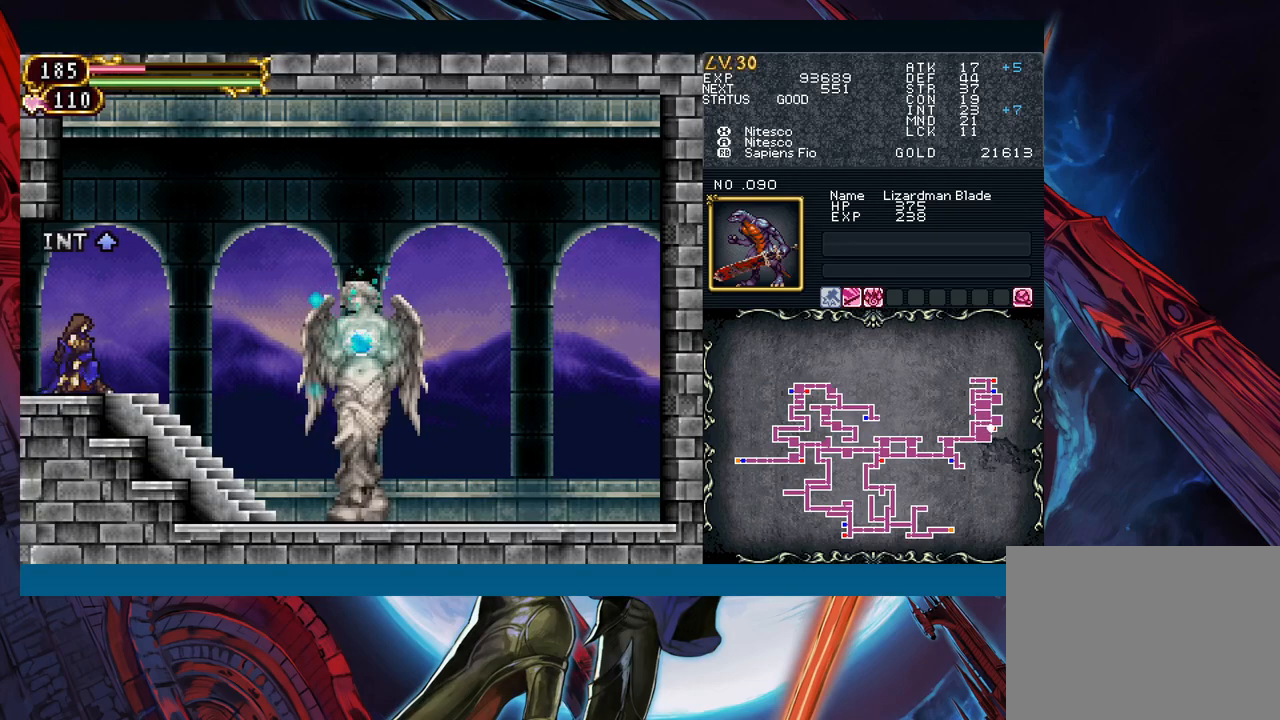
{"buttons": [], "left_stick": "down-right", "events": [[50, "left_stick", "left"], [83, "Y", "down"], [117, "B", "down"], [117, "Y", "up"], [167, "left_stick", "down-right"], [200, "B", "up"], [250, "B", "down"], [300, "B", "up"], [350, "B", "down"], [450, "B", "up"]]}
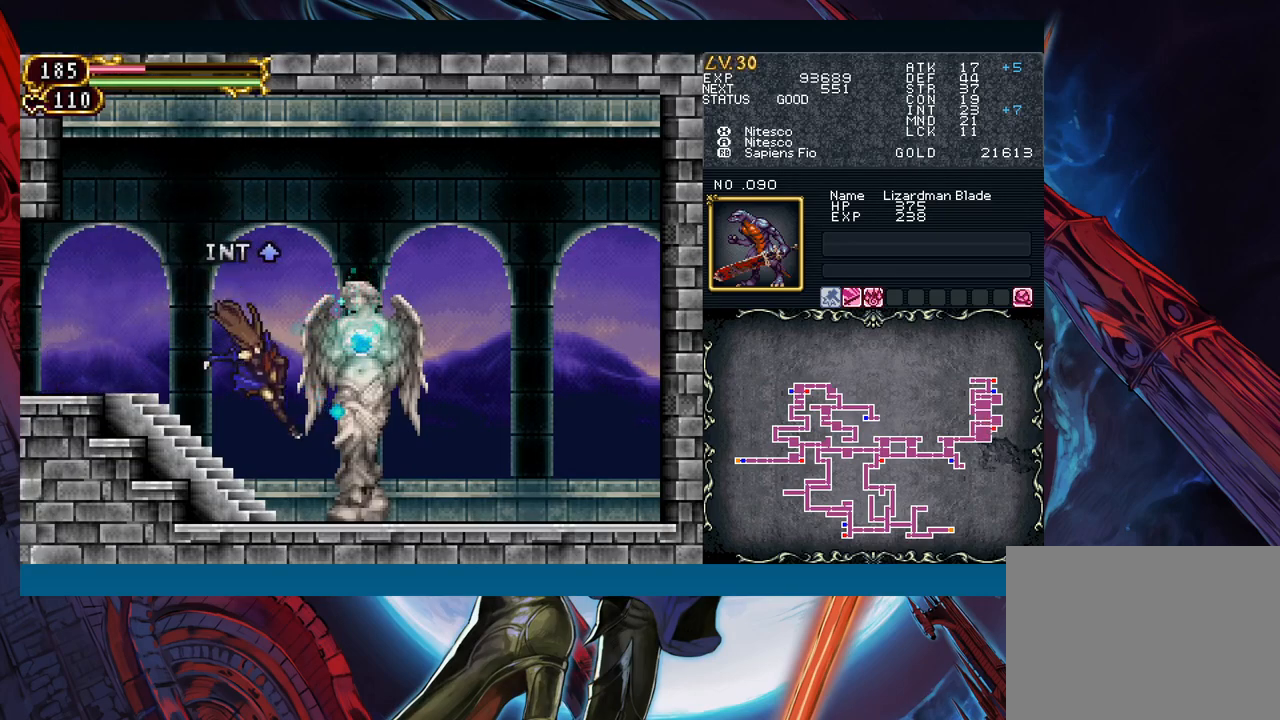
{"buttons": [], "left_stick": "center", "events": [[33, "left_stick", "center"], [350, "START", "down"], [467, "START", "up"]]}
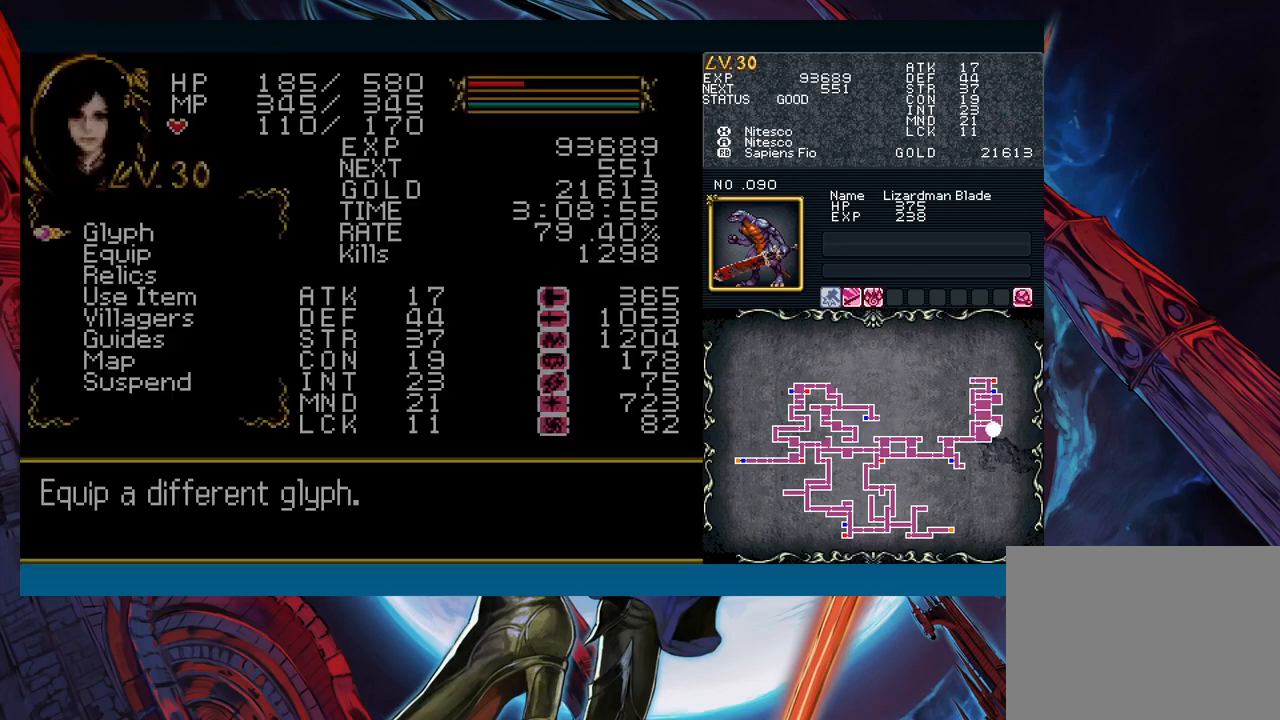
{"buttons": [], "left_stick": "center", "events": [[67, "A", "down"], [167, "A", "up"], [400, "left_stick", "down"], [500, "left_stick", "center"]]}
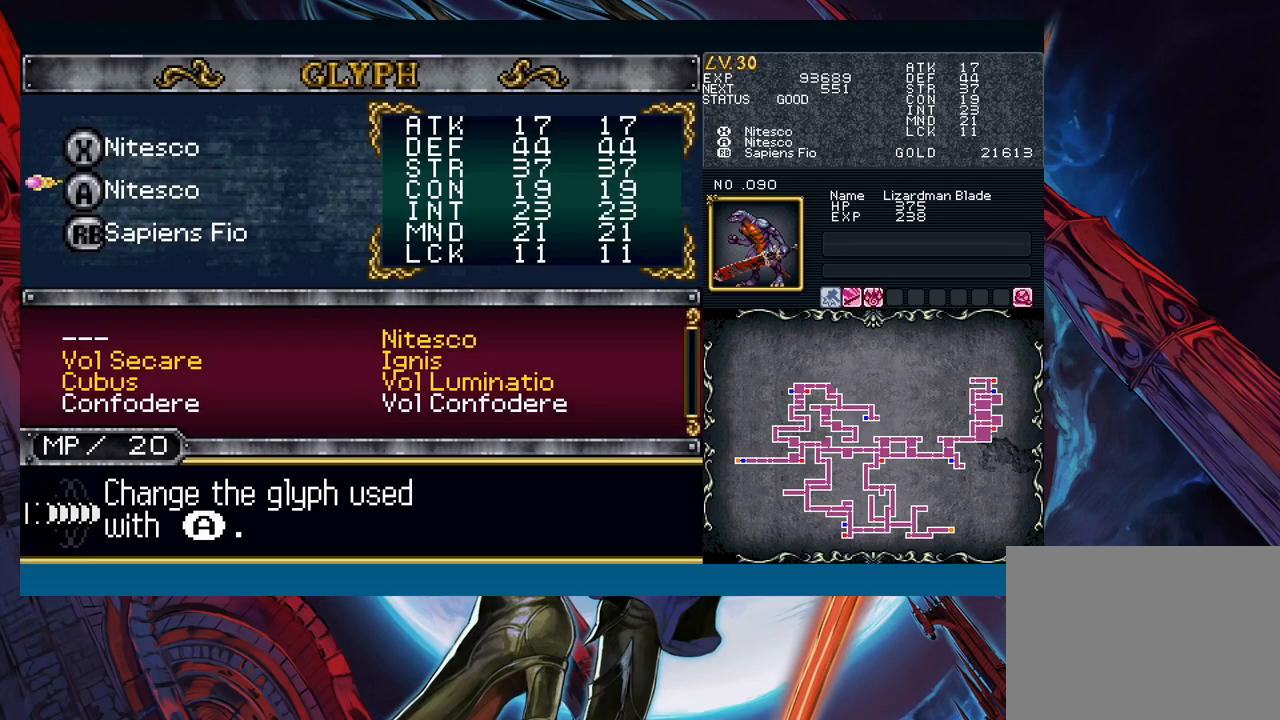
{"buttons": [], "left_stick": "center", "events": [[33, "left_stick", "down"], [150, "left_stick", "center"], [267, "B", "down"], [317, "B", "up"]]}
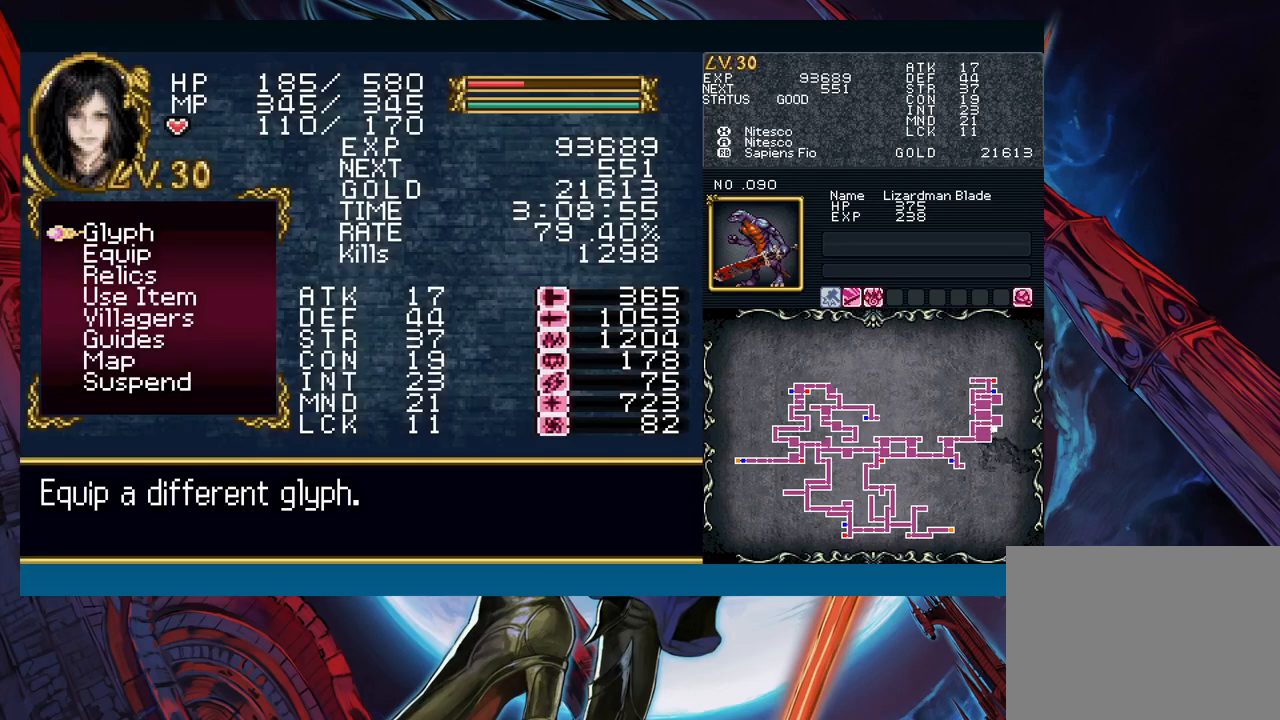
{"buttons": [], "left_stick": "center", "events": [[83, "B", "down"], [183, "B", "up"], [300, "left_stick", "up"], [417, "left_stick", "center"]]}
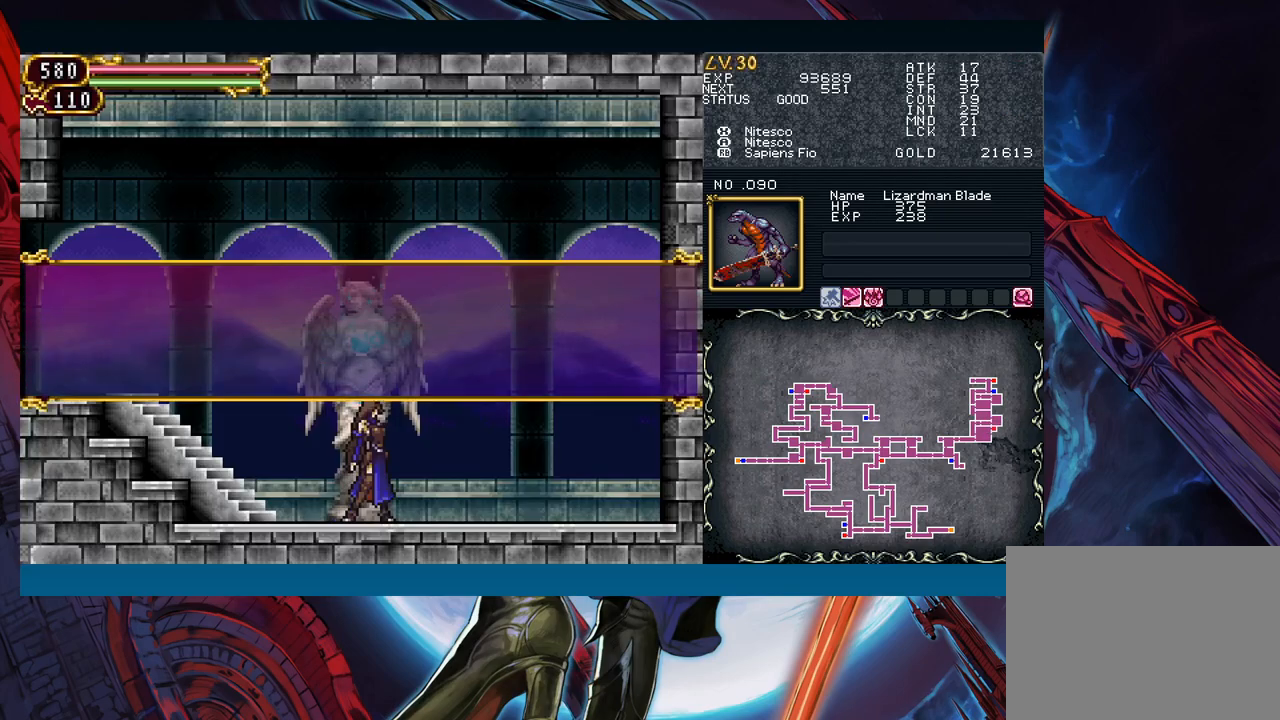
{"buttons": ["A"], "left_stick": "left", "events": [[50, "left_stick", "left"], [167, "A", "down"], [167, "left_stick", "center"], [250, "A", "up"], [383, "left_stick", "left"], [483, "A", "down"]]}
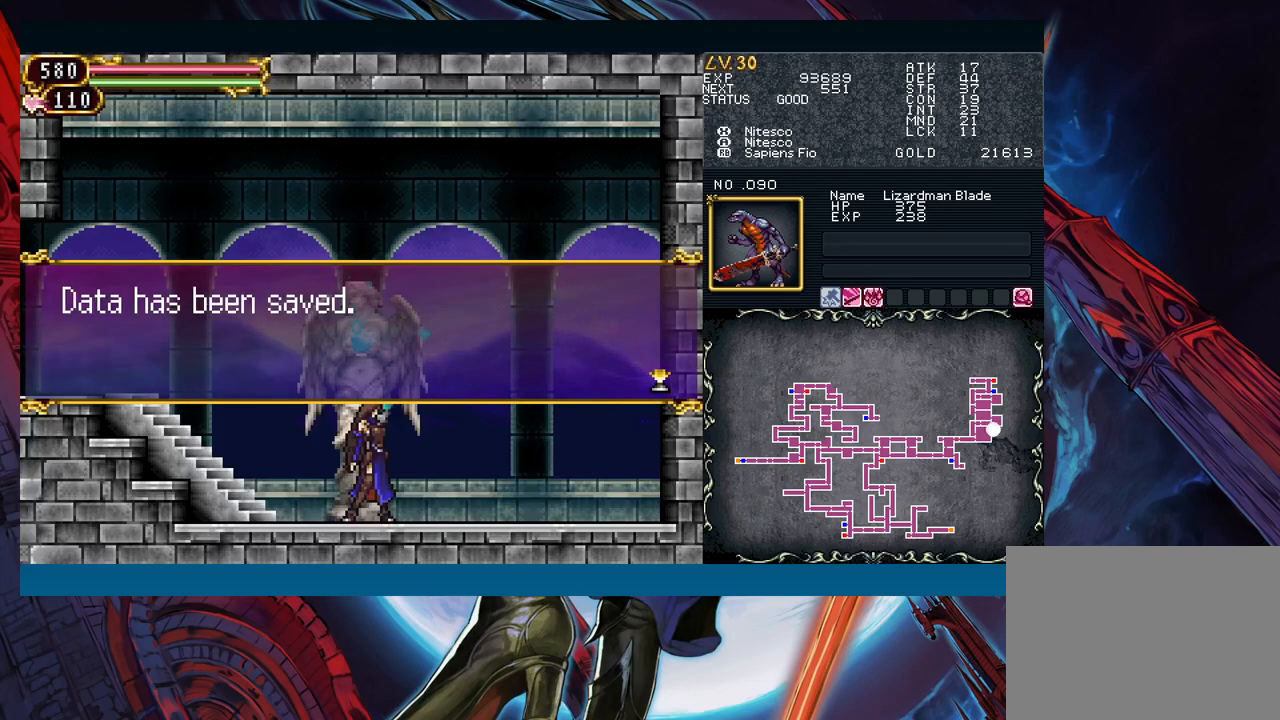
{"buttons": [], "left_stick": "center", "events": [[67, "A", "up"], [133, "left_stick", "right"], [183, "Y", "down"], [233, "B", "down"], [233, "Y", "up"], [233, "left_stick", "left"], [300, "B", "up"], [500, "left_stick", "center"]]}
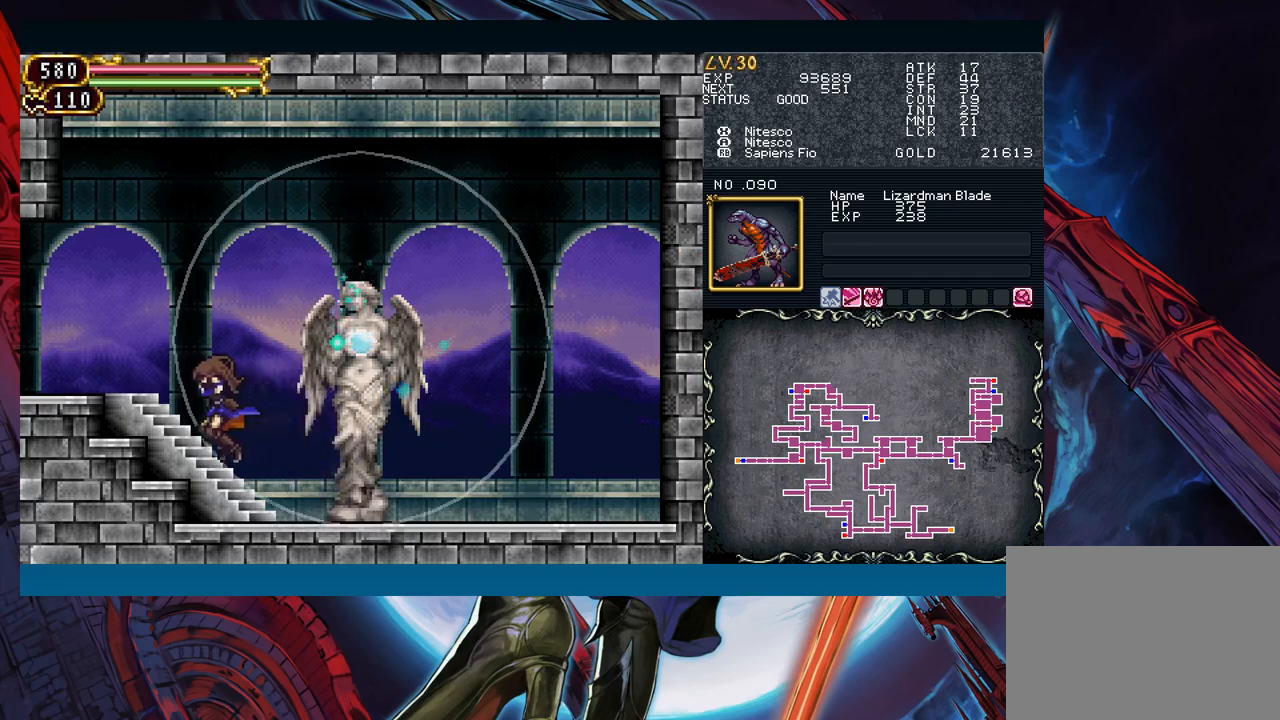
{"buttons": [], "left_stick": "left", "events": [[17, "left_stick", "right"], [67, "Y", "down"], [100, "B", "down"], [117, "Y", "up"], [117, "left_stick", "left"], [167, "B", "up"], [300, "left_stick", "right"], [317, "Y", "down"], [367, "B", "down"], [383, "Y", "up"], [383, "left_stick", "left"], [417, "B", "up"]]}
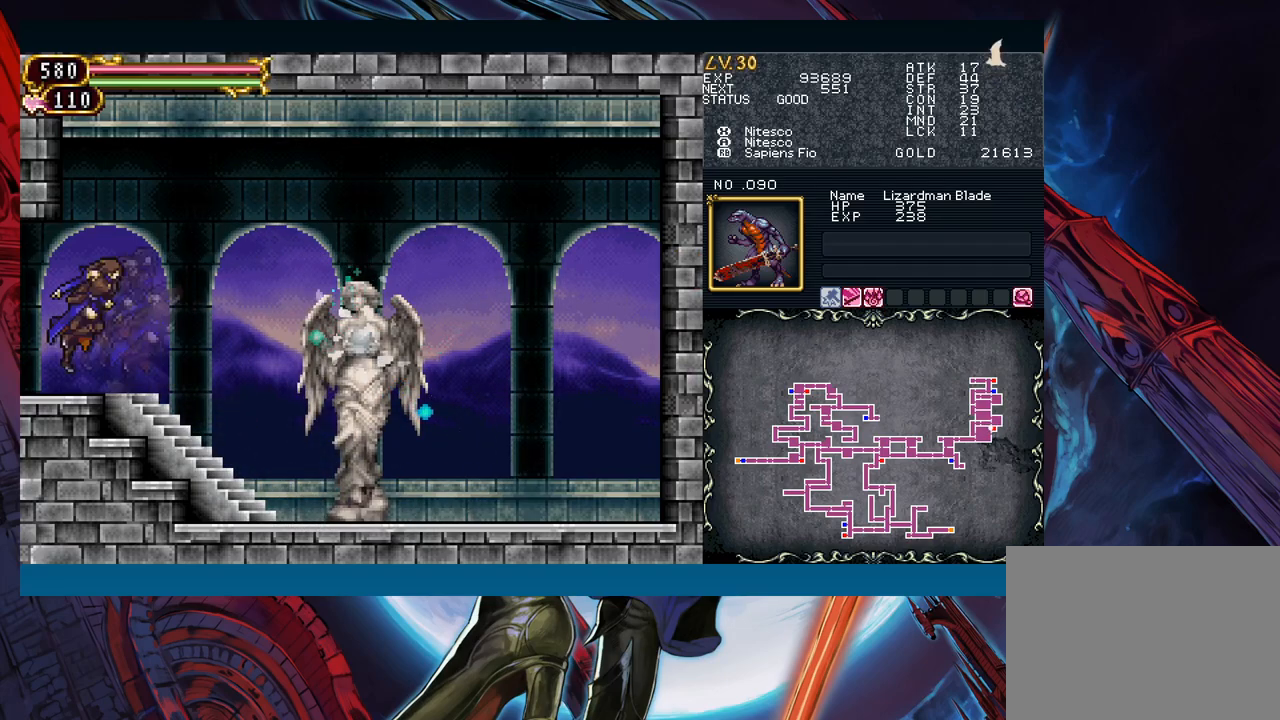
{"buttons": [], "left_stick": "left", "events": [[83, "left_stick", "right"], [117, "Y", "down"], [150, "B", "down"], [150, "Y", "up"], [167, "left_stick", "left"], [200, "B", "up"]]}
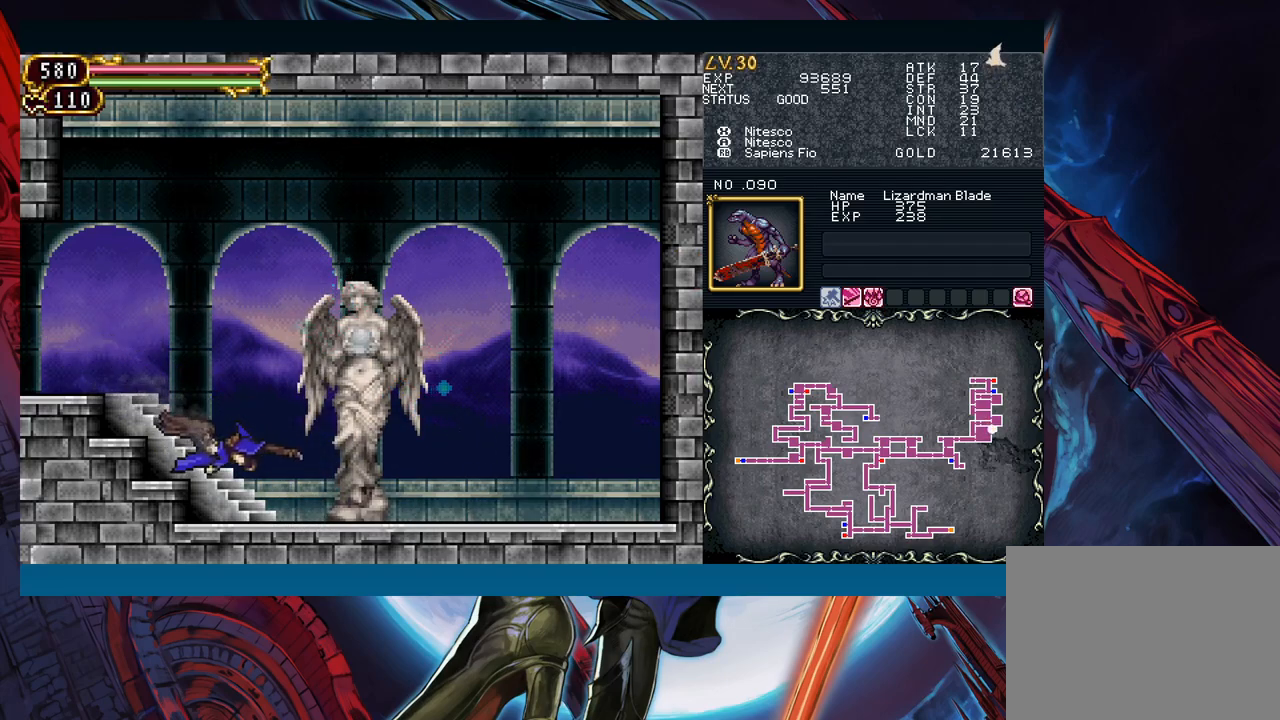
{"buttons": [], "left_stick": "left", "events": [[383, "Y", "down"], [383, "left_stick", "right"], [417, "B", "down"], [417, "Y", "up"], [467, "B", "up"], [467, "left_stick", "left"]]}
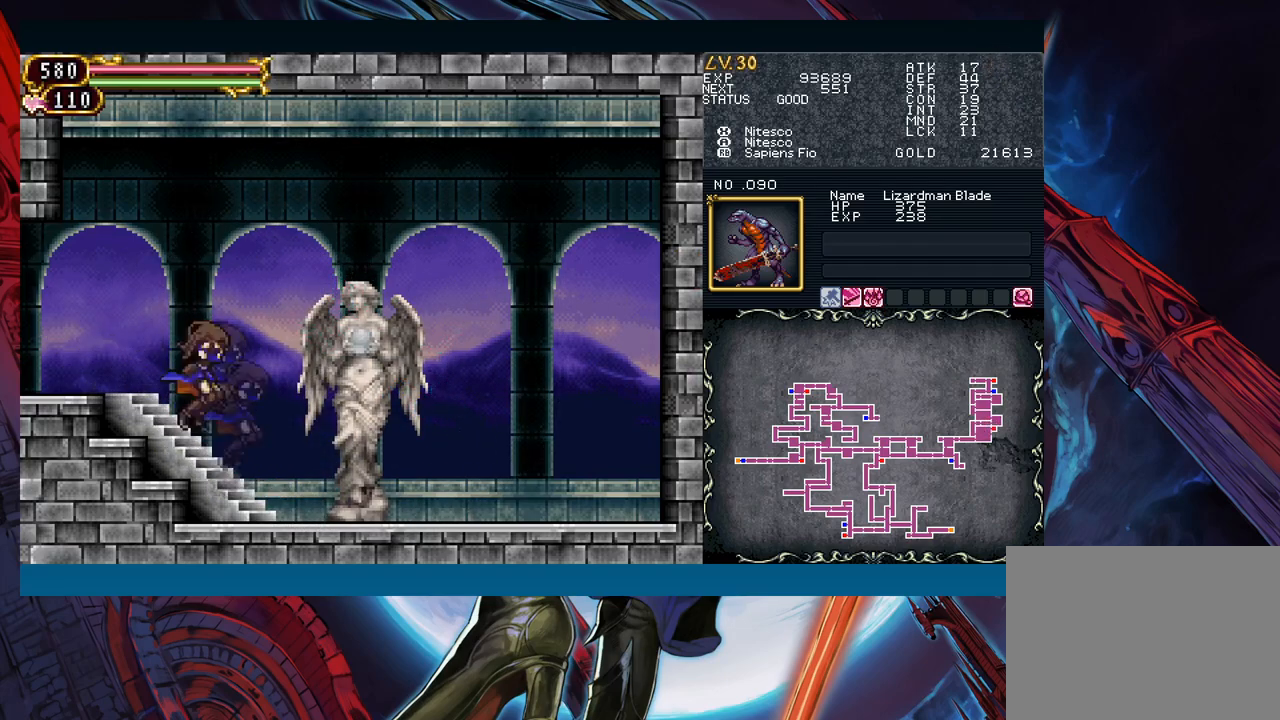
{"buttons": [], "left_stick": "left", "events": [[117, "left_stick", "right"], [150, "Y", "down"], [167, "B", "down"], [183, "Y", "up"], [183, "left_stick", "left"], [217, "B", "up"], [383, "left_stick", "right"], [400, "Y", "down"], [467, "B", "down"], [467, "Y", "up"], [467, "left_stick", "left"], [500, "B", "up"]]}
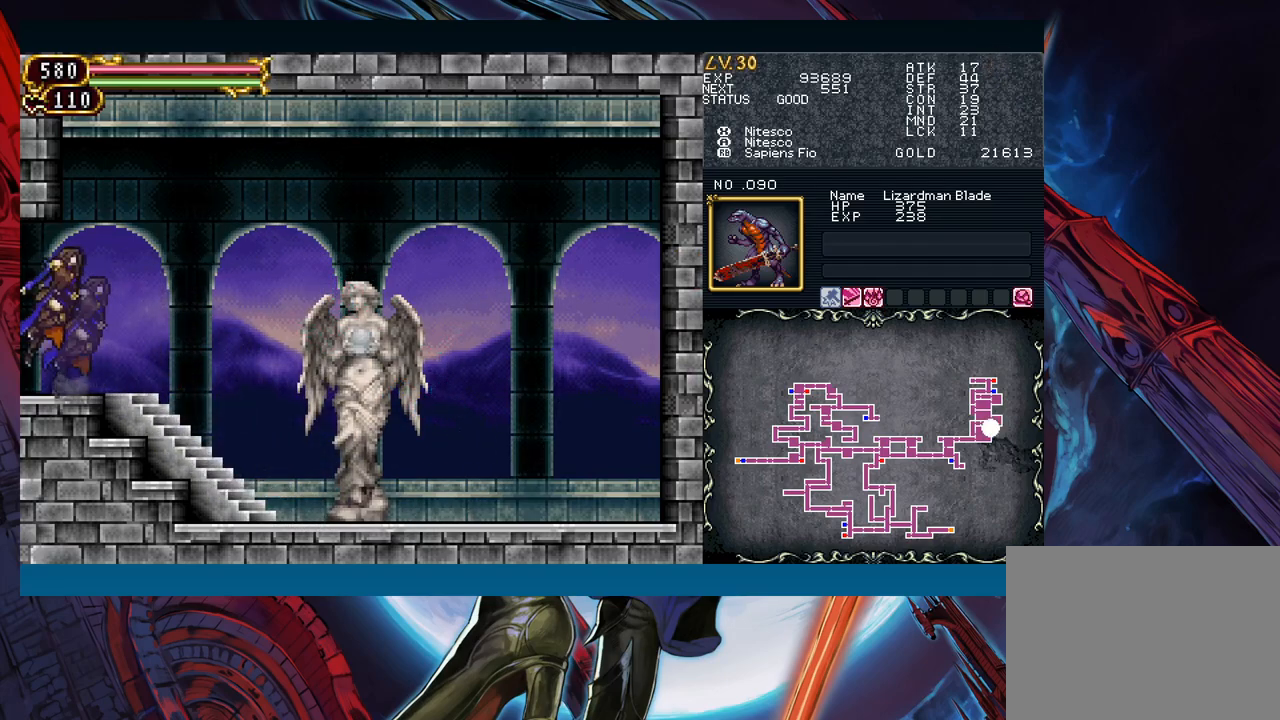
{"buttons": [], "left_stick": "left", "events": [[300, "Y", "down"], [300, "left_stick", "right"], [333, "B", "down"], [333, "Y", "up"], [383, "B", "up"], [383, "left_stick", "left"]]}
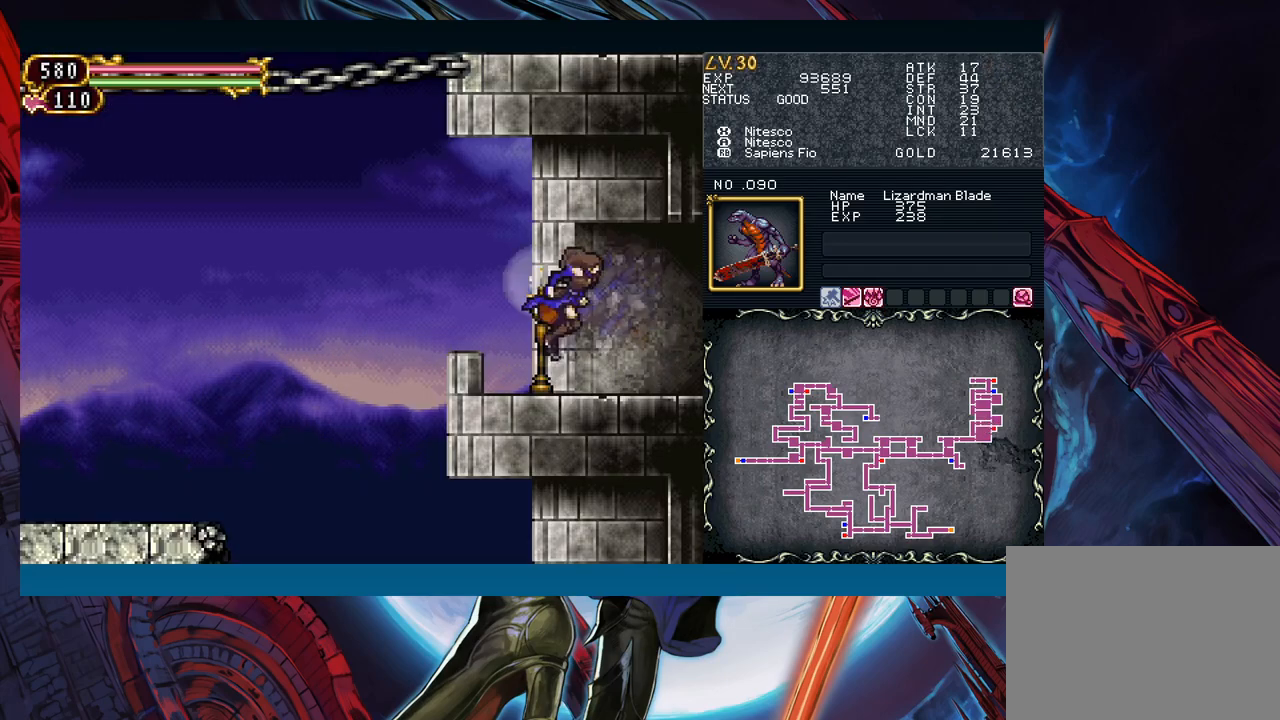
{"buttons": [], "left_stick": "left", "events": [[233, "B", "down"], [300, "B", "up"]]}
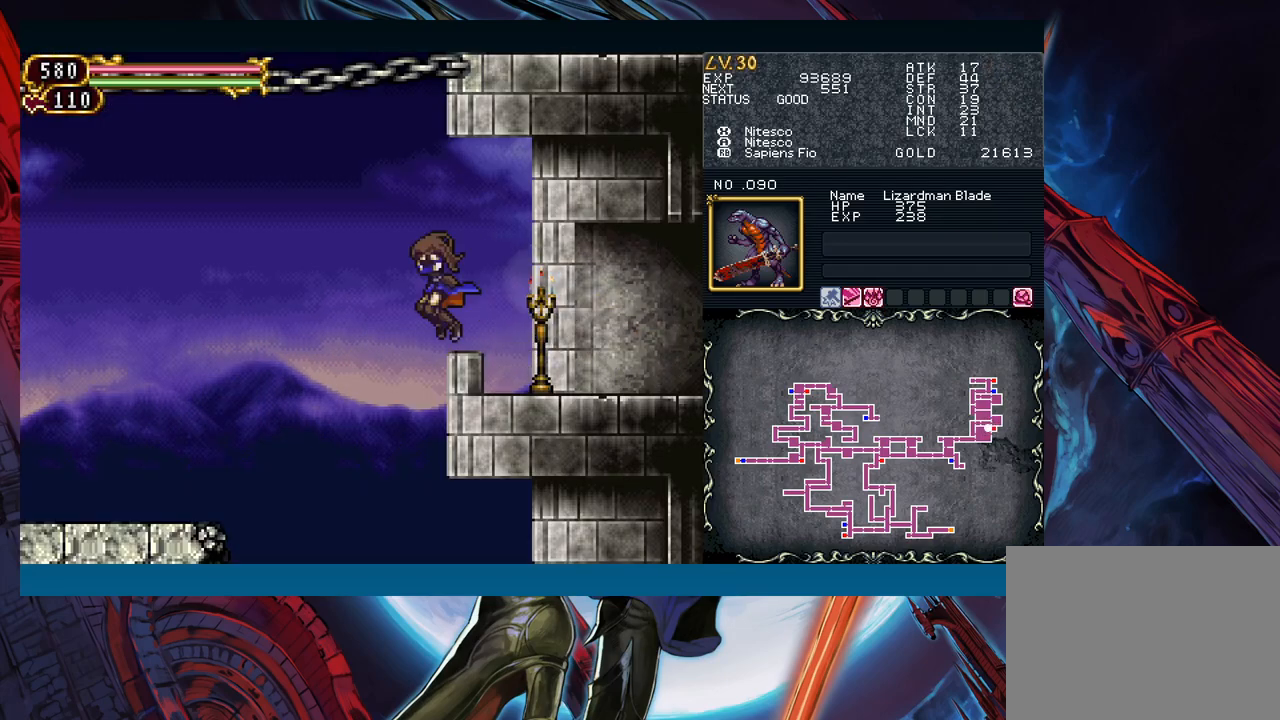
{"buttons": [], "left_stick": "right", "events": [[117, "left_stick", "right"]]}
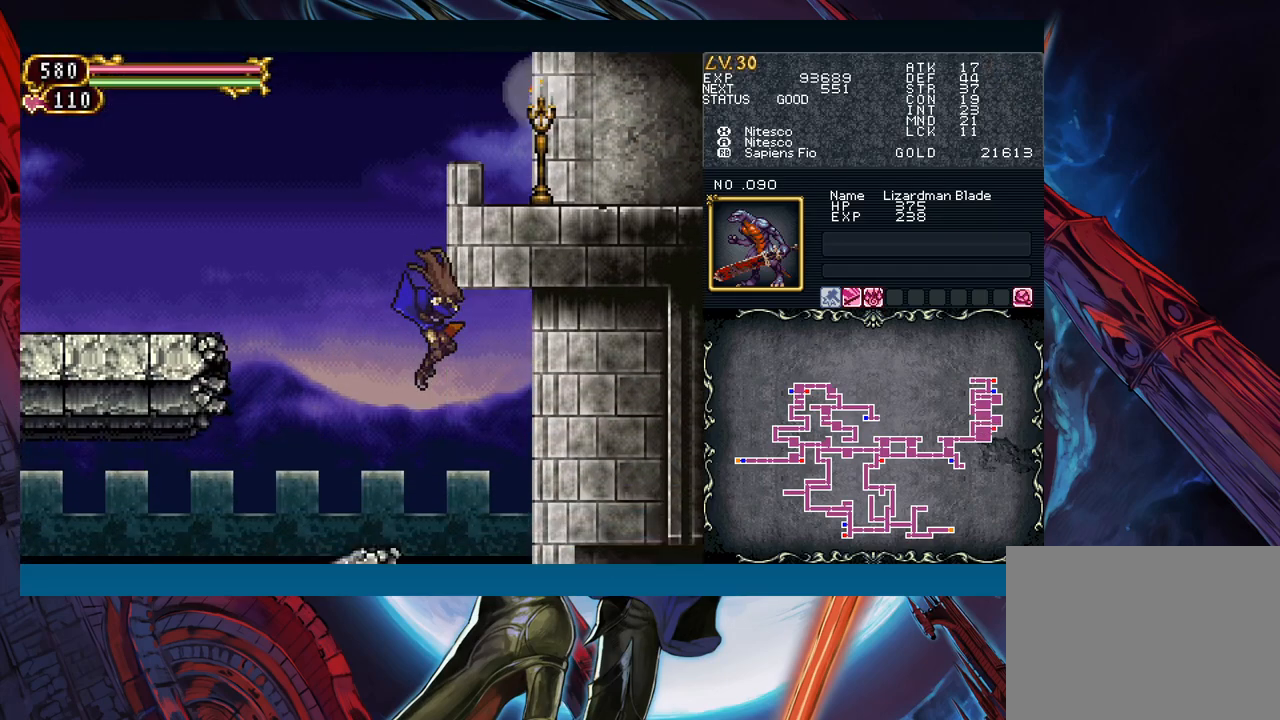
{"buttons": [], "left_stick": "down-right", "events": [[183, "B", "down"], [350, "B", "up"], [467, "left_stick", "down-right"]]}
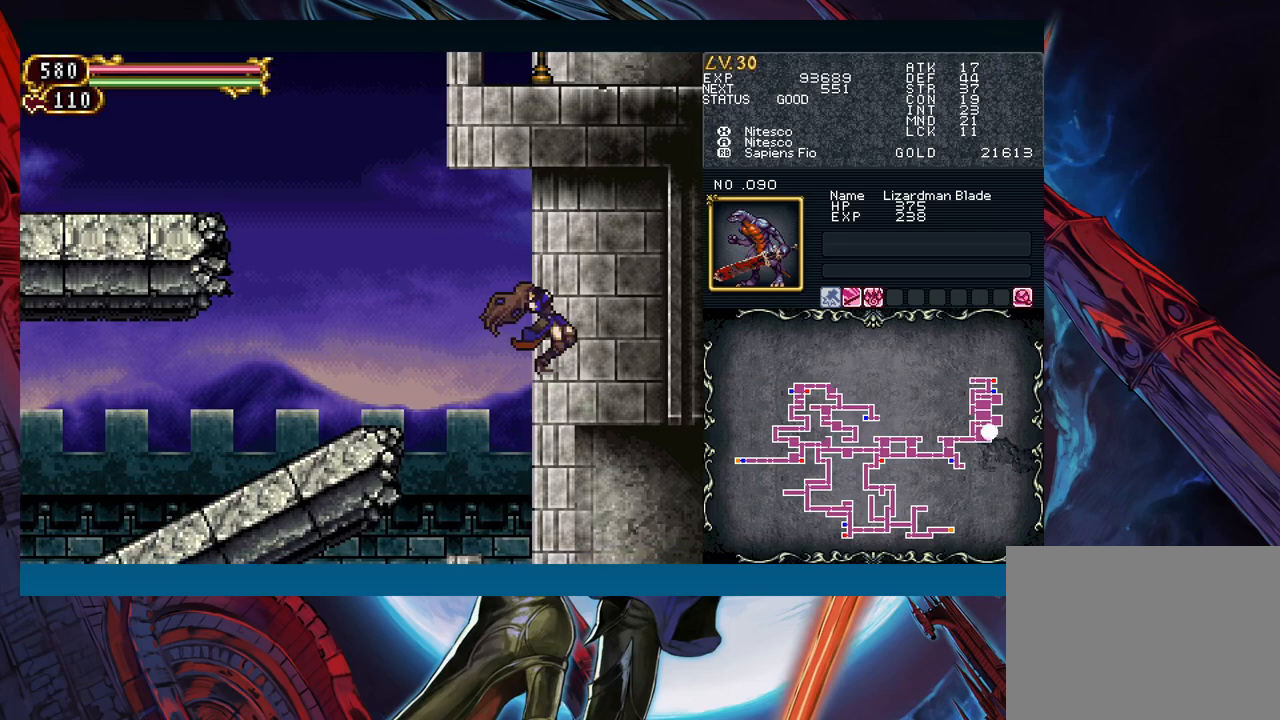
{"buttons": [], "left_stick": "down-right", "events": [[83, "B", "down"], [167, "B", "up"], [250, "B", "down"], [317, "B", "up"]]}
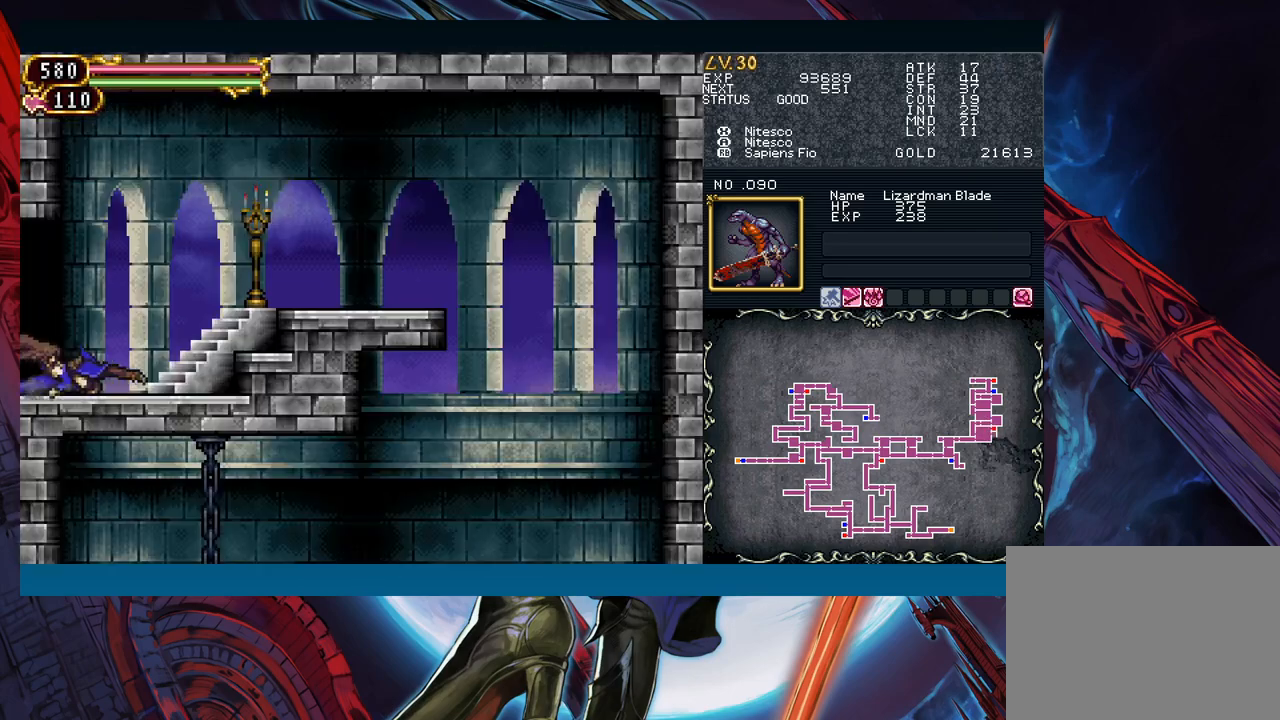
{"buttons": ["Y"], "left_stick": "up-left", "events": [[17, "left_stick", "center"], [150, "left_stick", "right"], [483, "left_stick", "up-left"], [500, "Y", "down"]]}
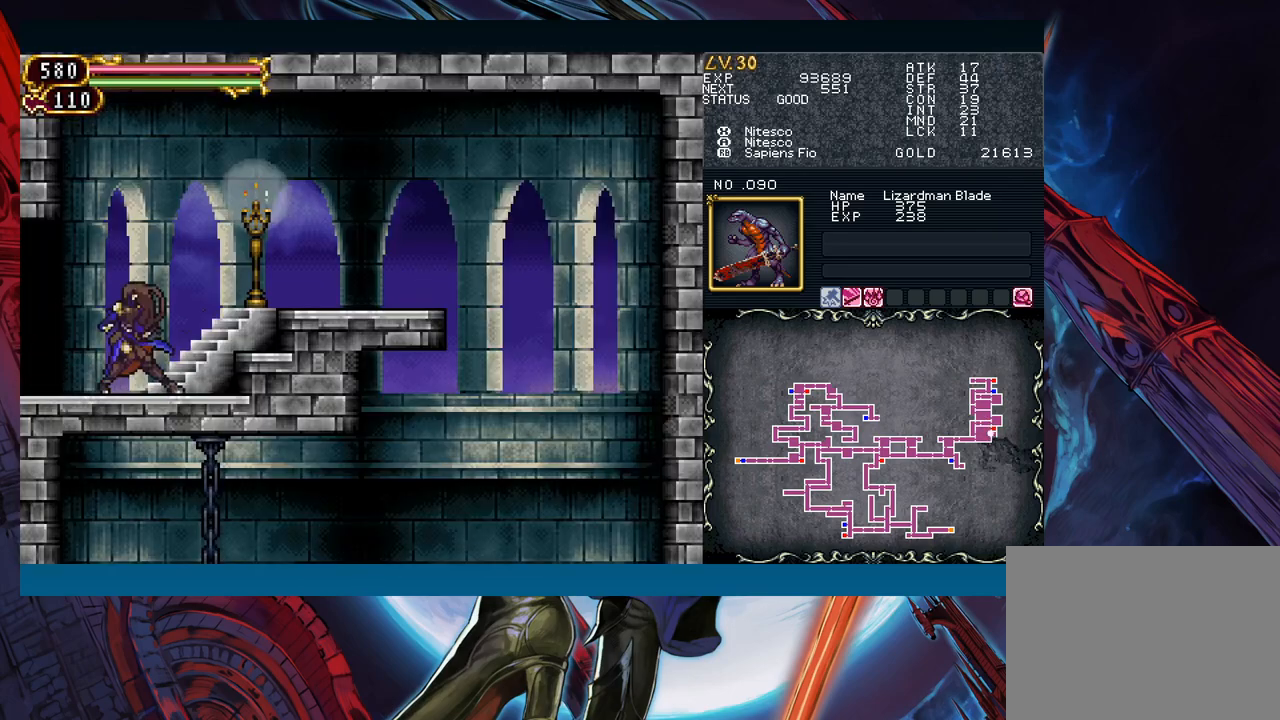
{"buttons": [], "left_stick": "center", "events": [[67, "B", "down"], [67, "Y", "up"], [67, "left_stick", "right"], [100, "B", "up"], [233, "left_stick", "left"], [283, "B", "down"], [317, "B", "up"], [350, "left_stick", "down-right"], [500, "left_stick", "center"]]}
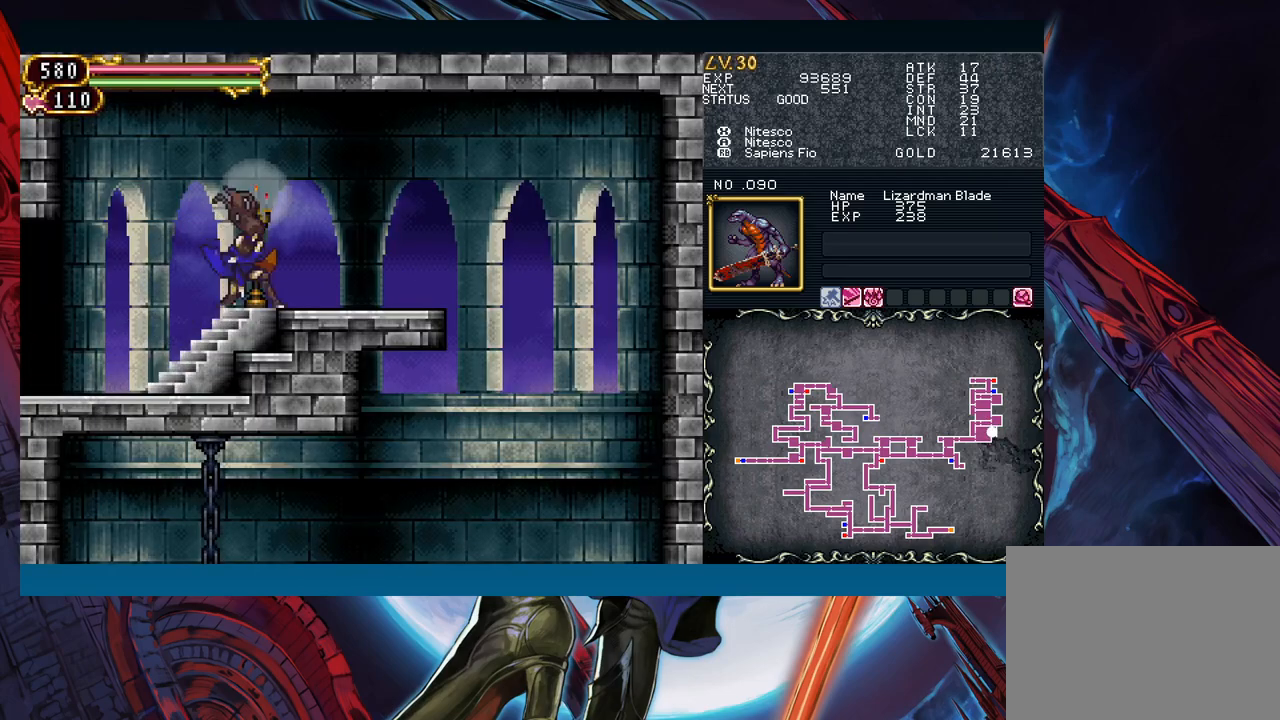
{"buttons": [], "left_stick": "down-right", "events": [[17, "Y", "down"], [17, "left_stick", "left"], [67, "B", "down"], [67, "Y", "up"], [100, "B", "up"], [100, "left_stick", "down-right"], [383, "B", "down"], [467, "B", "up"]]}
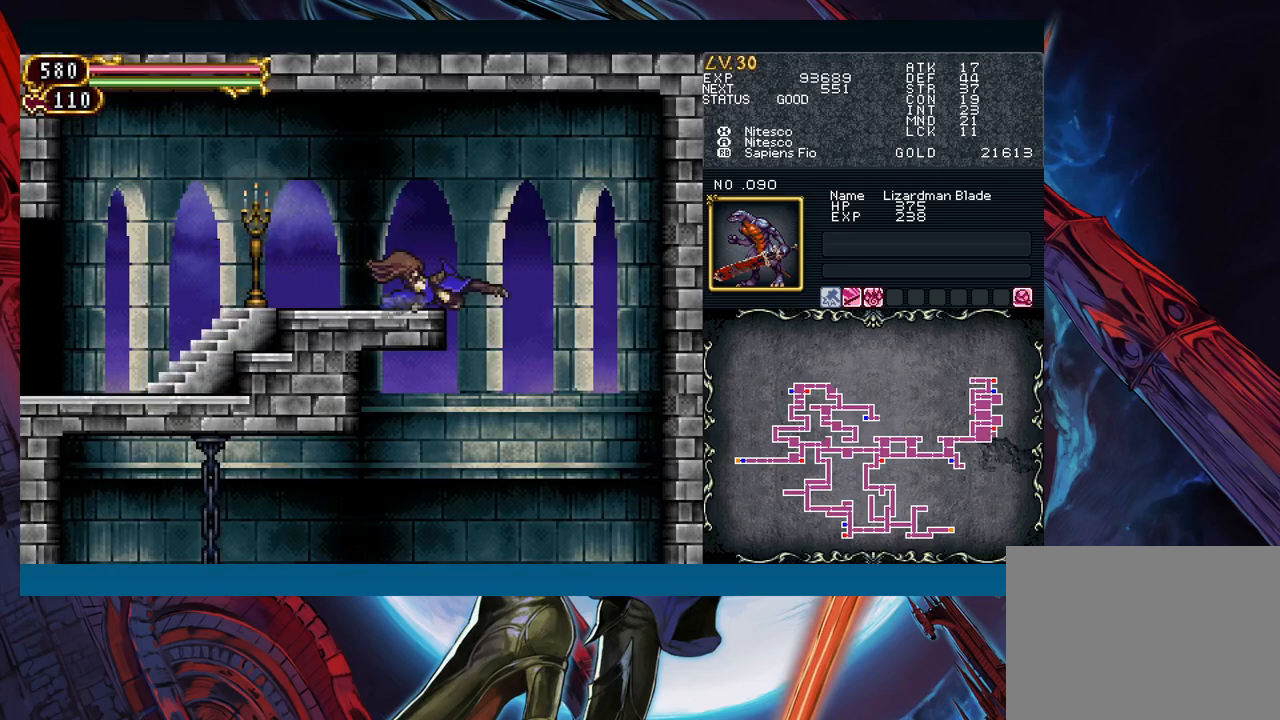
{"buttons": [], "left_stick": "left", "events": [[217, "left_stick", "left"]]}